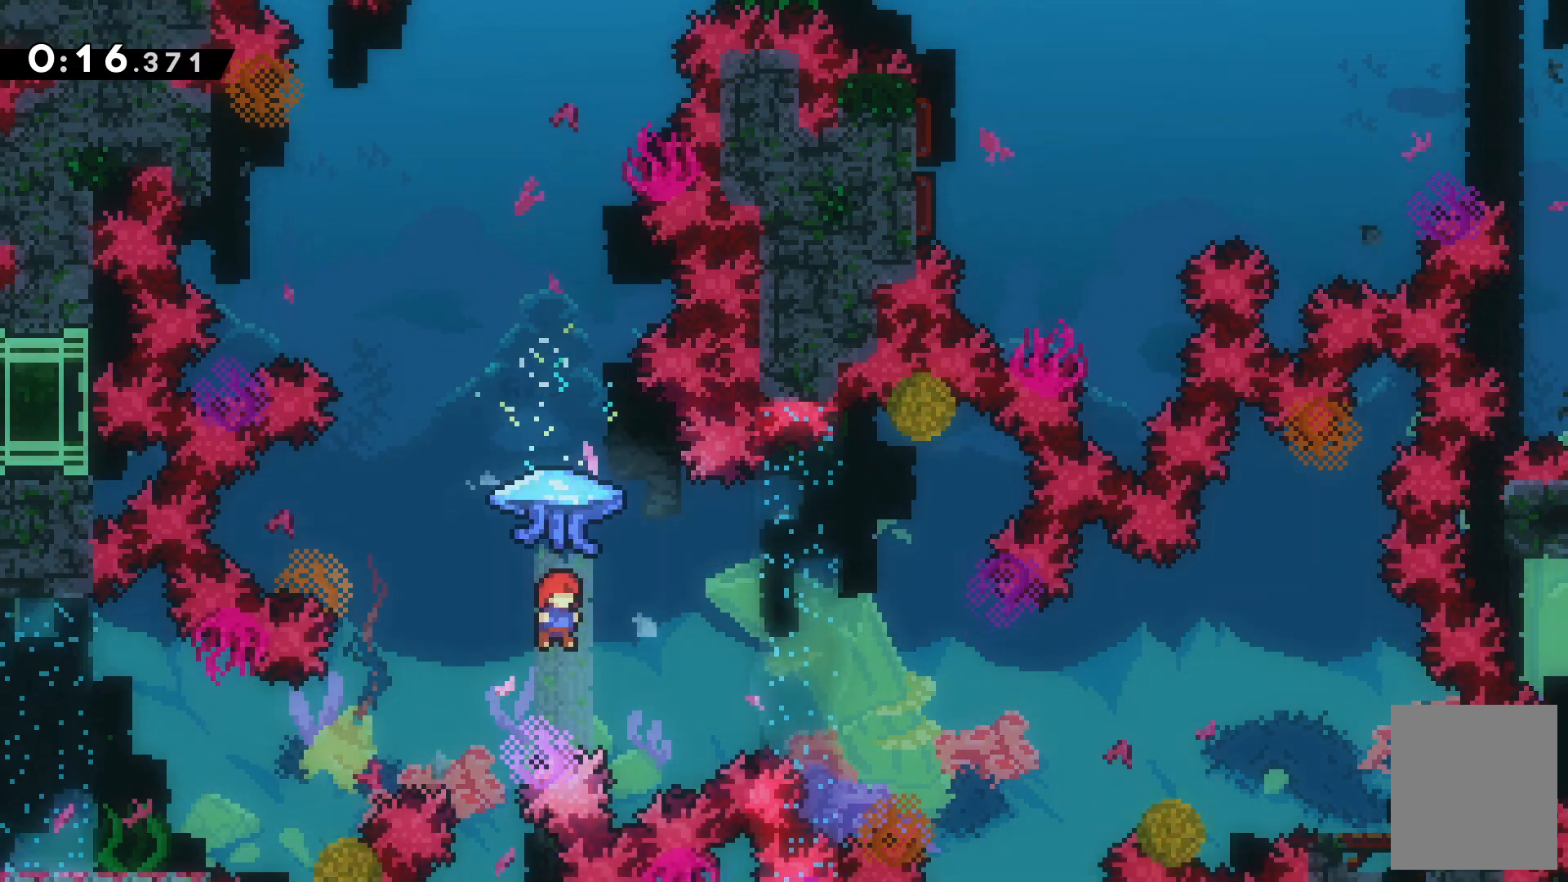
Gameplay with keyboard; each line is a JSON object with the keys held at the frame after it. "events" lists presses ("down") and releases ("up") of "c", "down", "escape", "left", "right", "tilde", "up", "x" and "z" between this image and that frame as [ms after this image, input, new state], when the widget could be followed in between. No other keys are recorded. Mouse input is not recorded.
{"keys": ["up", "z"], "events": [[100, "up", "down"], [100, "x", "down"], [333, "x", "up"], [333, "z", "down"]]}
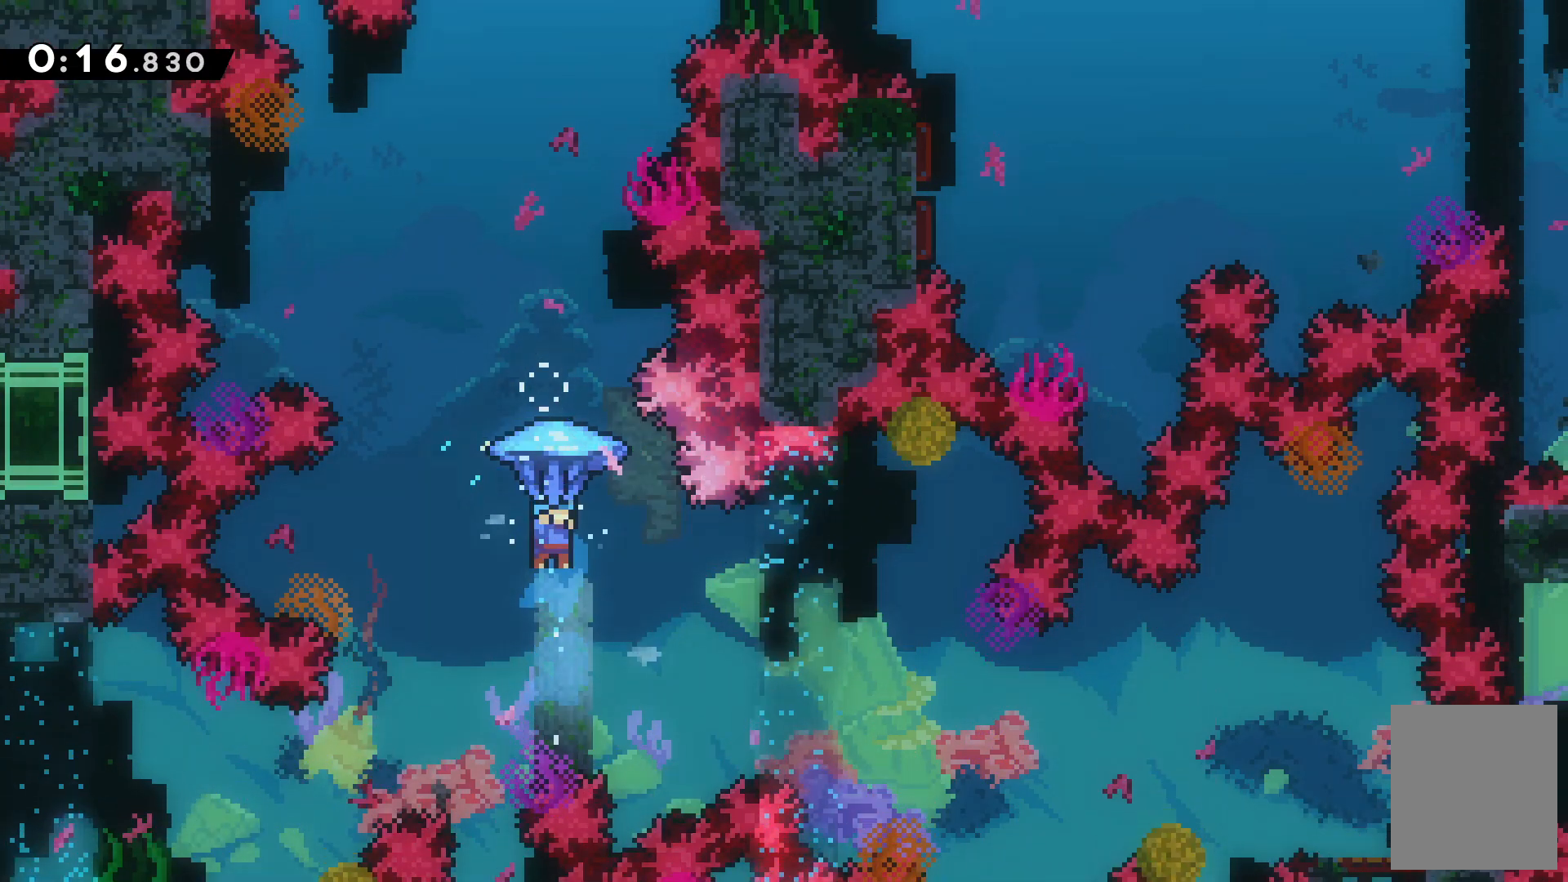
{"keys": ["up", "z"], "events": [[333, "right", "down"], [400, "right", "up"]]}
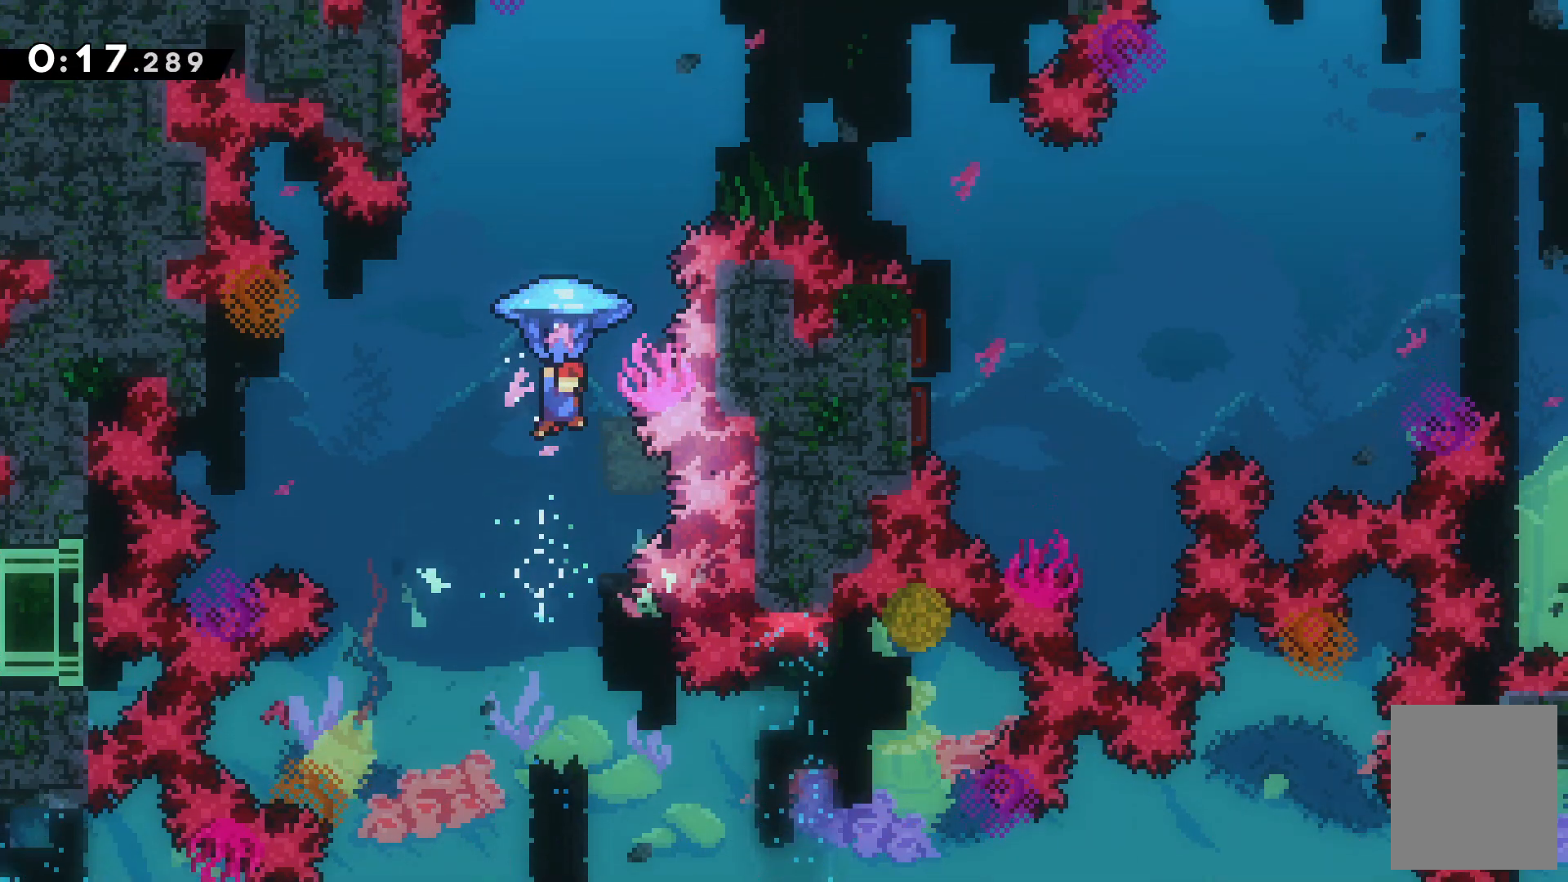
{"keys": ["up"], "events": [[333, "z", "up"], [367, "z", "down"], [467, "z", "up"]]}
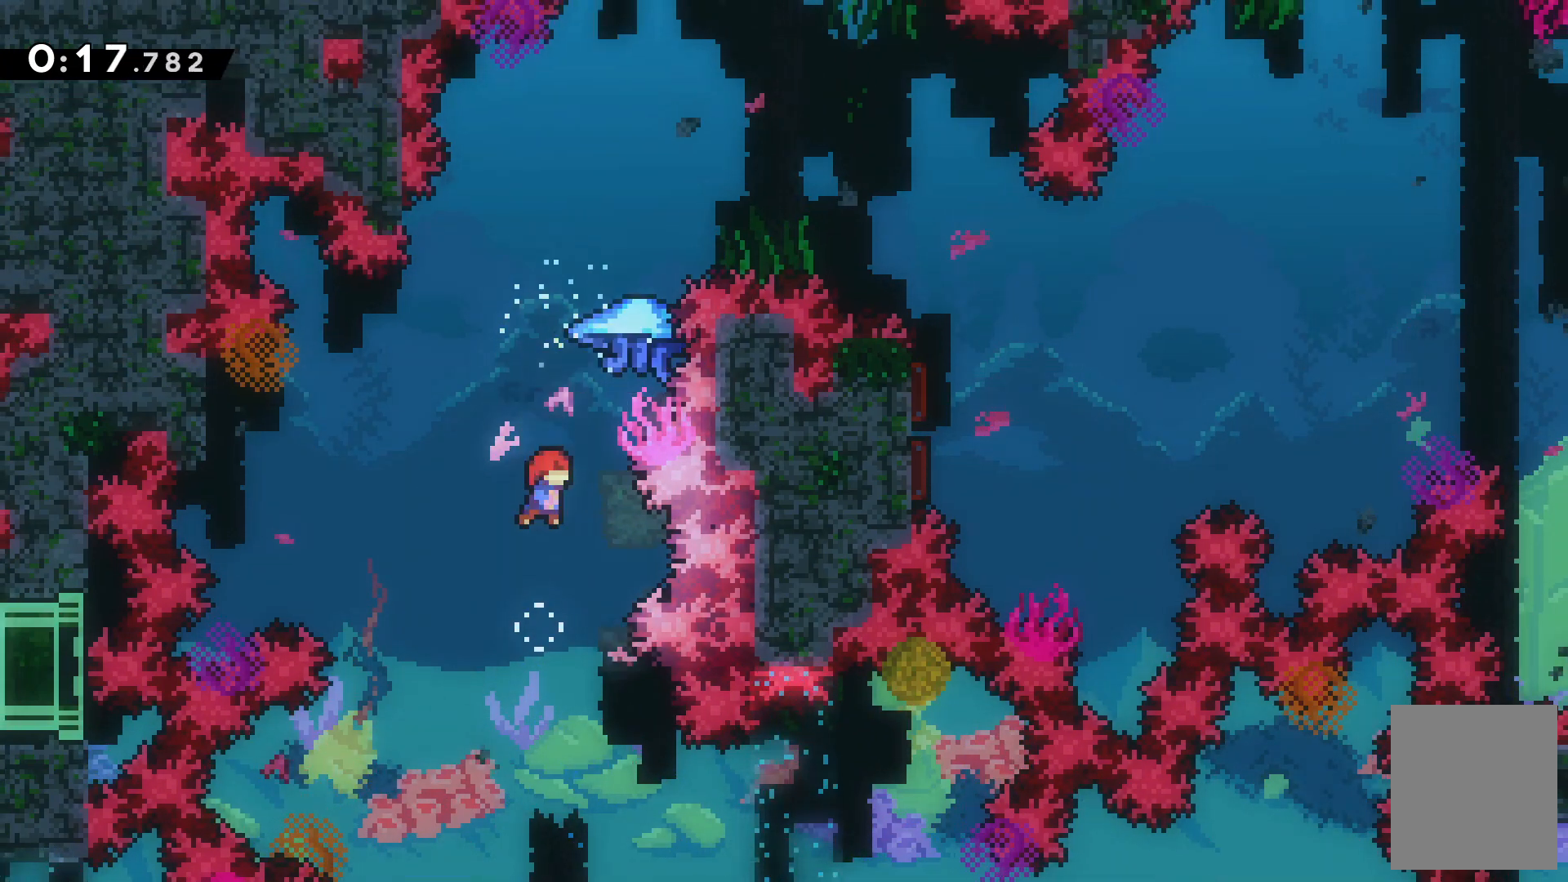
{"keys": ["up", "z"], "events": [[233, "x", "down"], [467, "x", "up"], [467, "z", "down"]]}
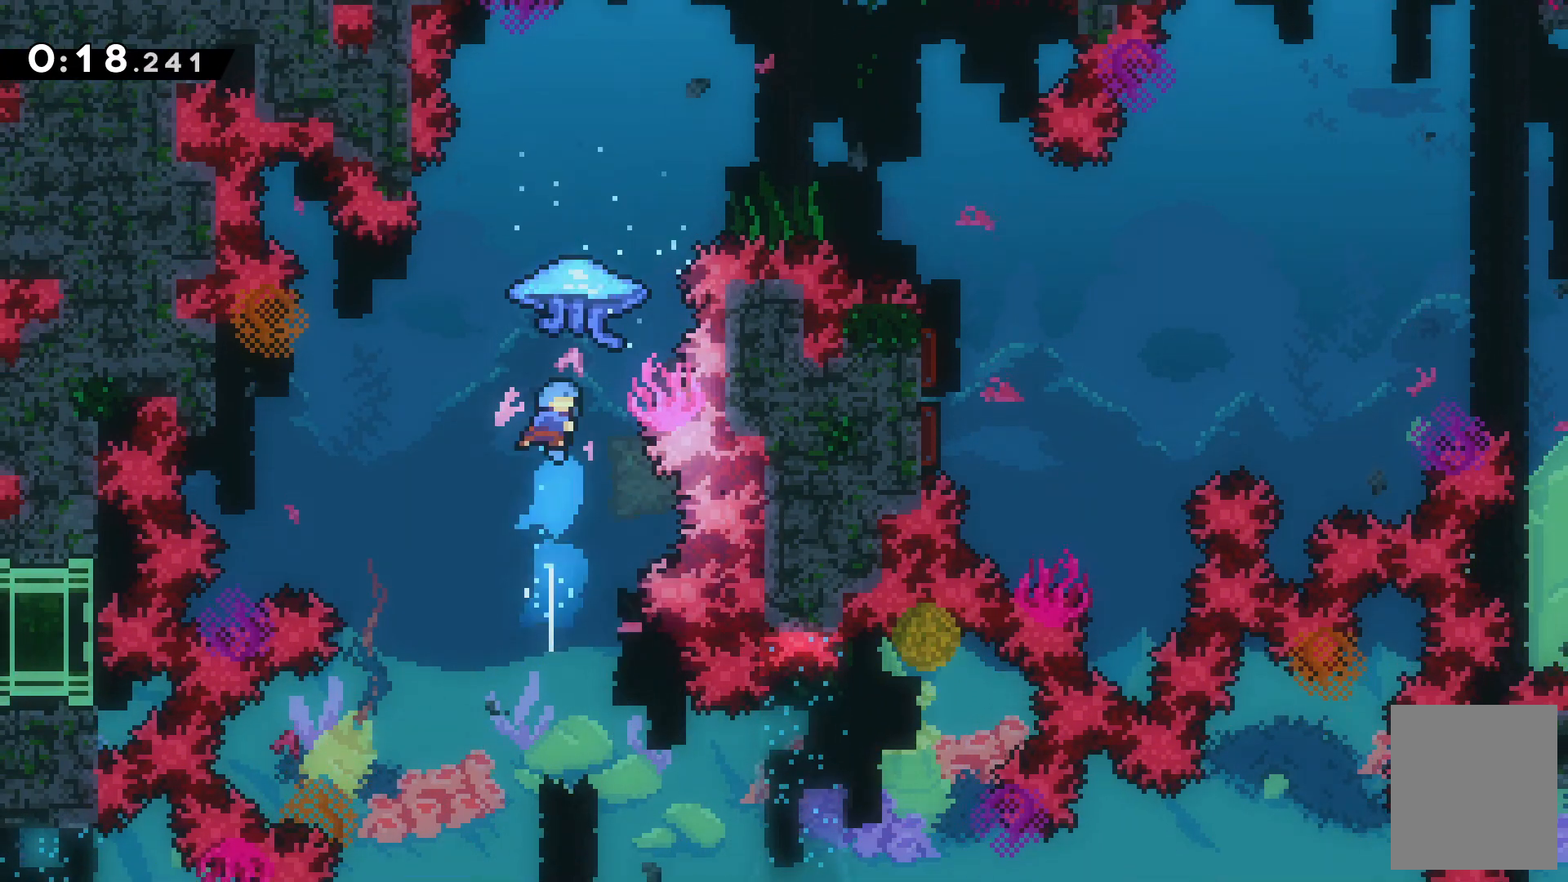
{"keys": ["up", "z"], "events": [[333, "right", "down"], [500, "right", "up"]]}
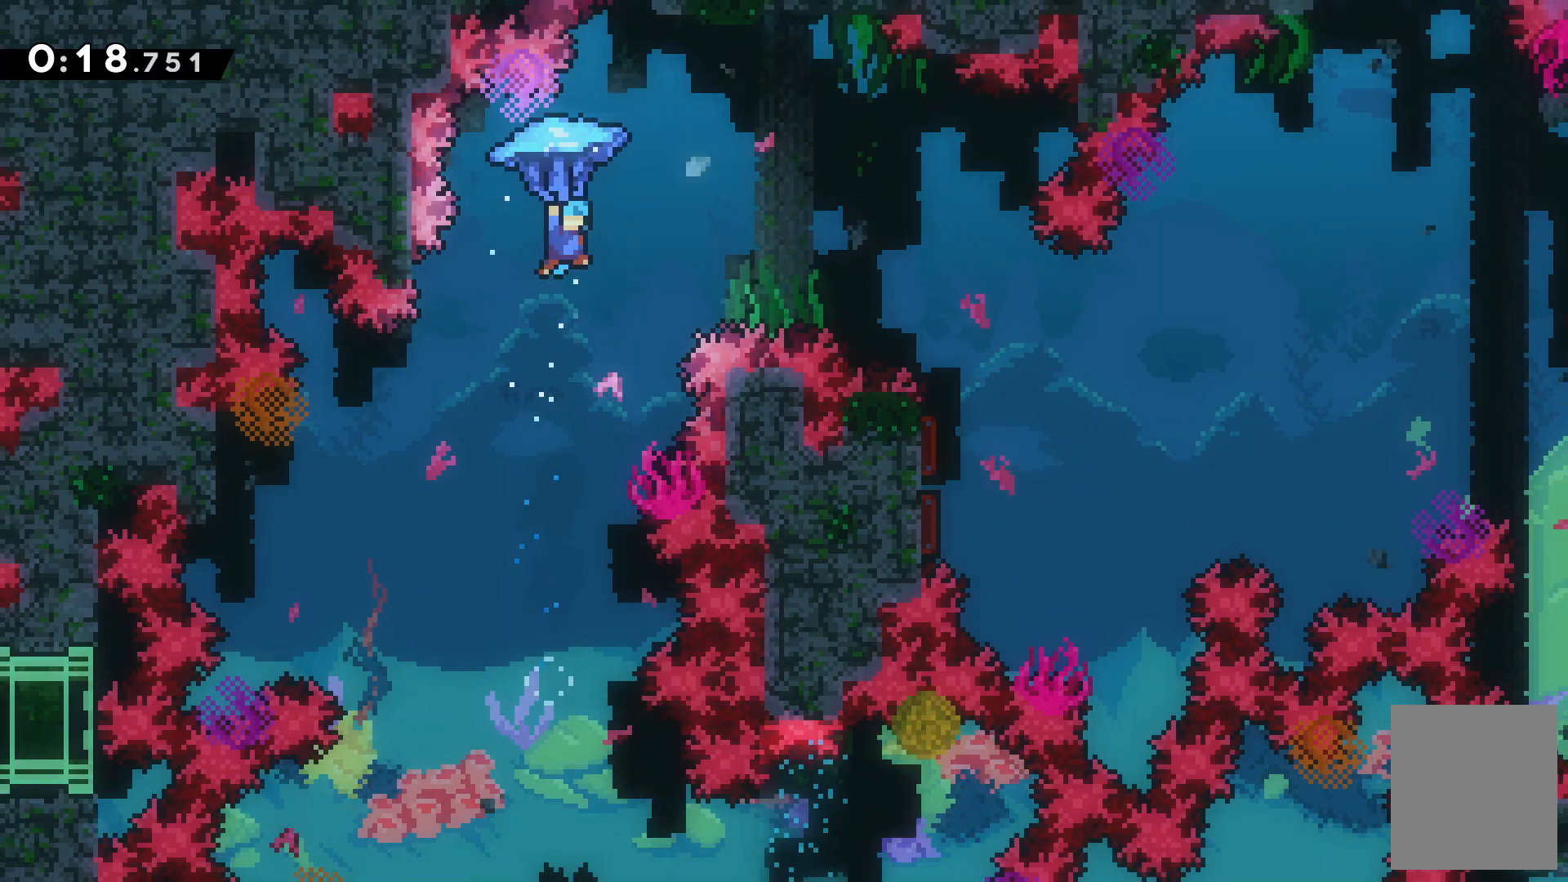
{"keys": ["up", "z"], "events": []}
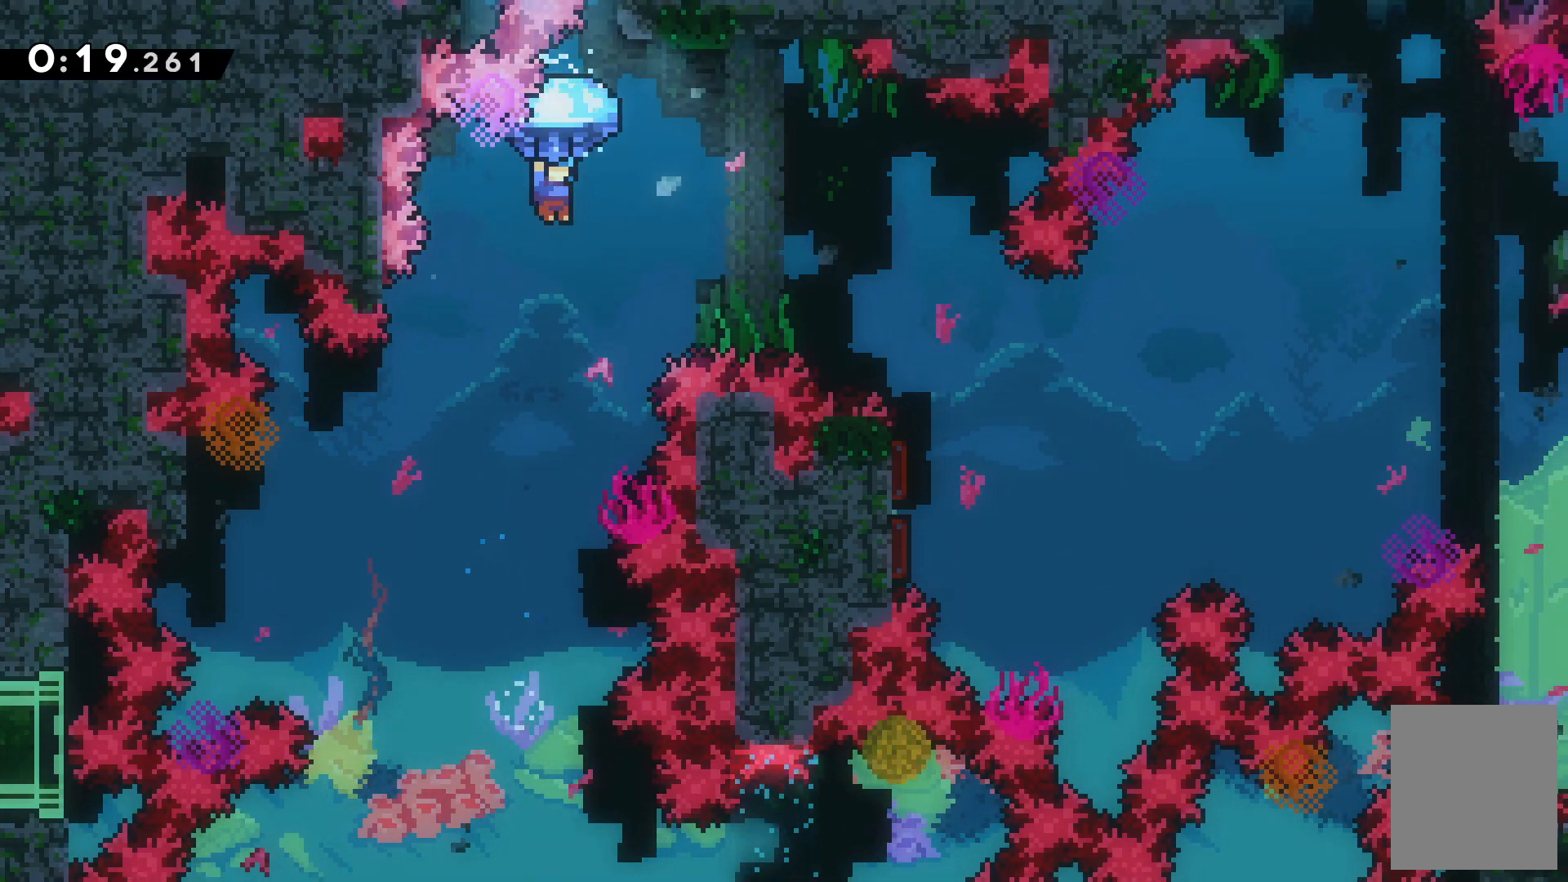
{"keys": ["up"], "events": [[467, "z", "up"]]}
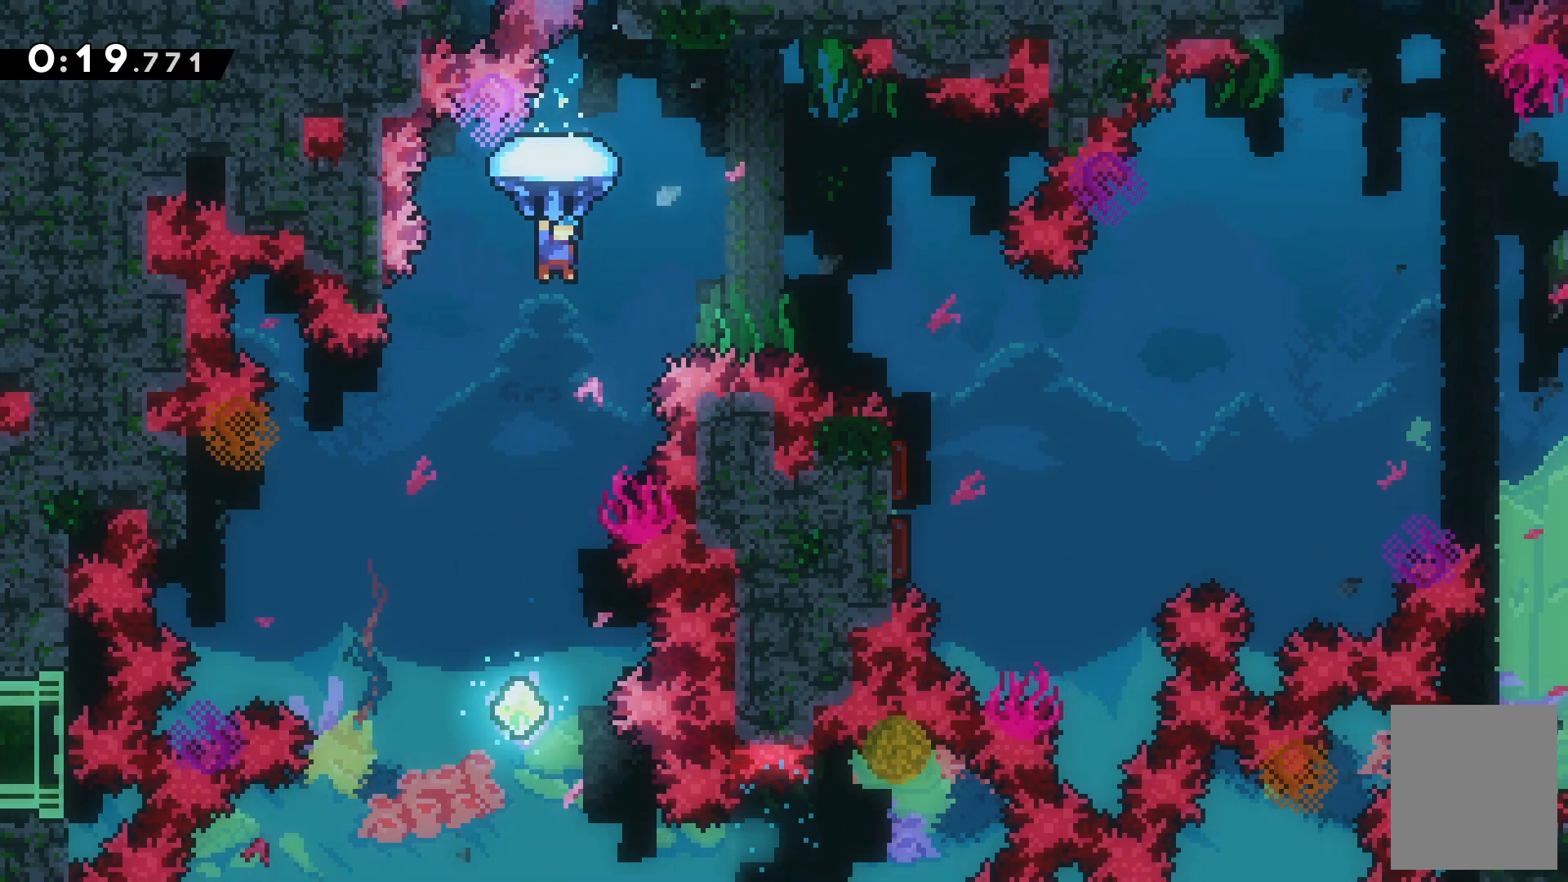
{"keys": [], "events": [[300, "up", "up"]]}
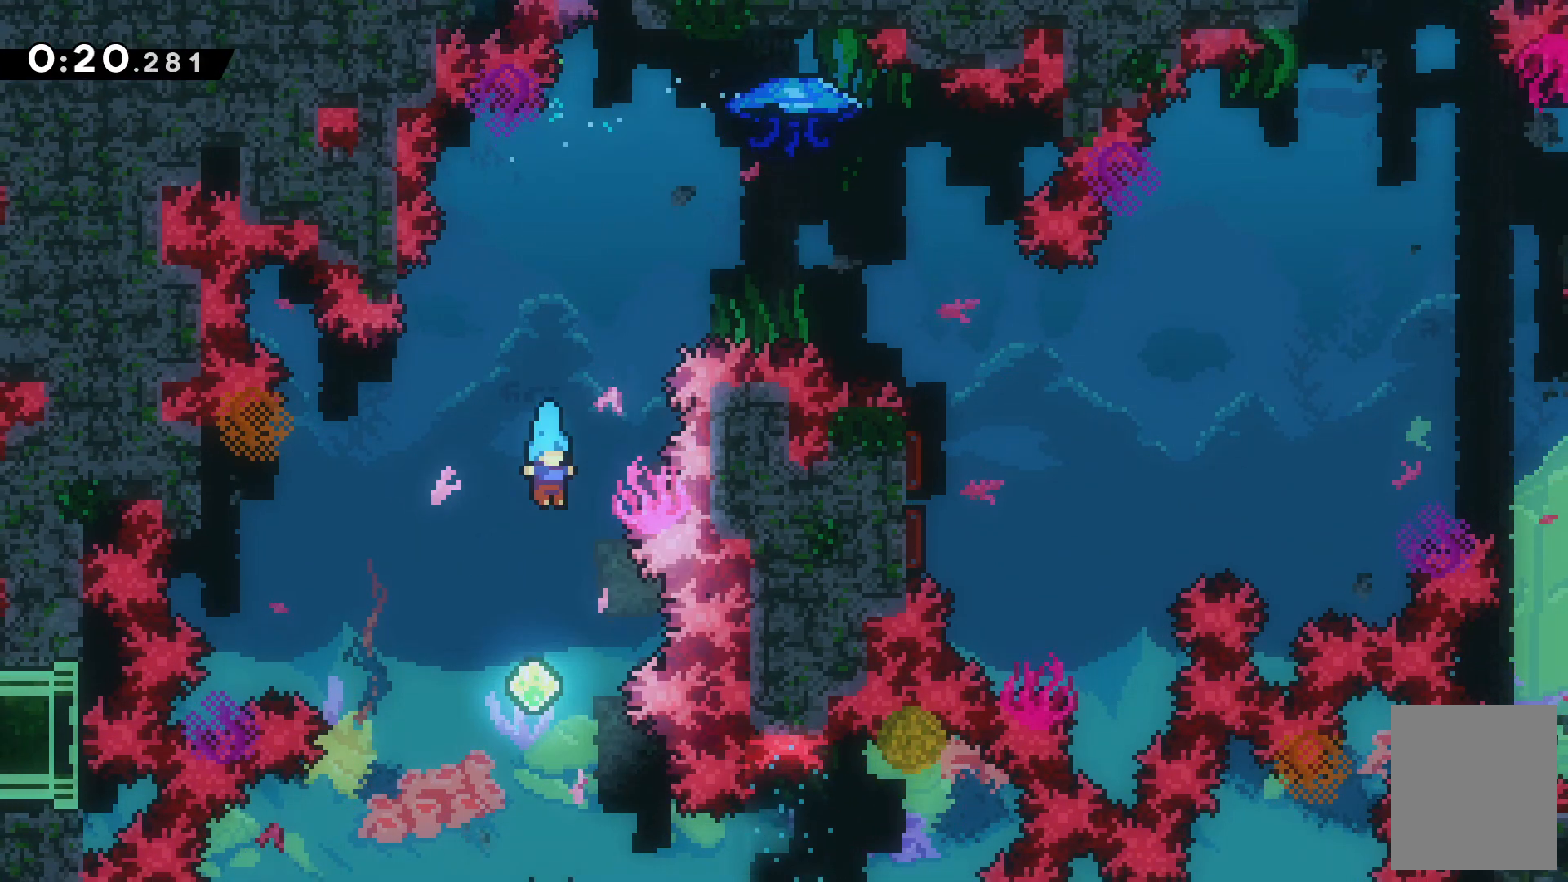
{"keys": ["right"], "events": [[367, "right", "down"]]}
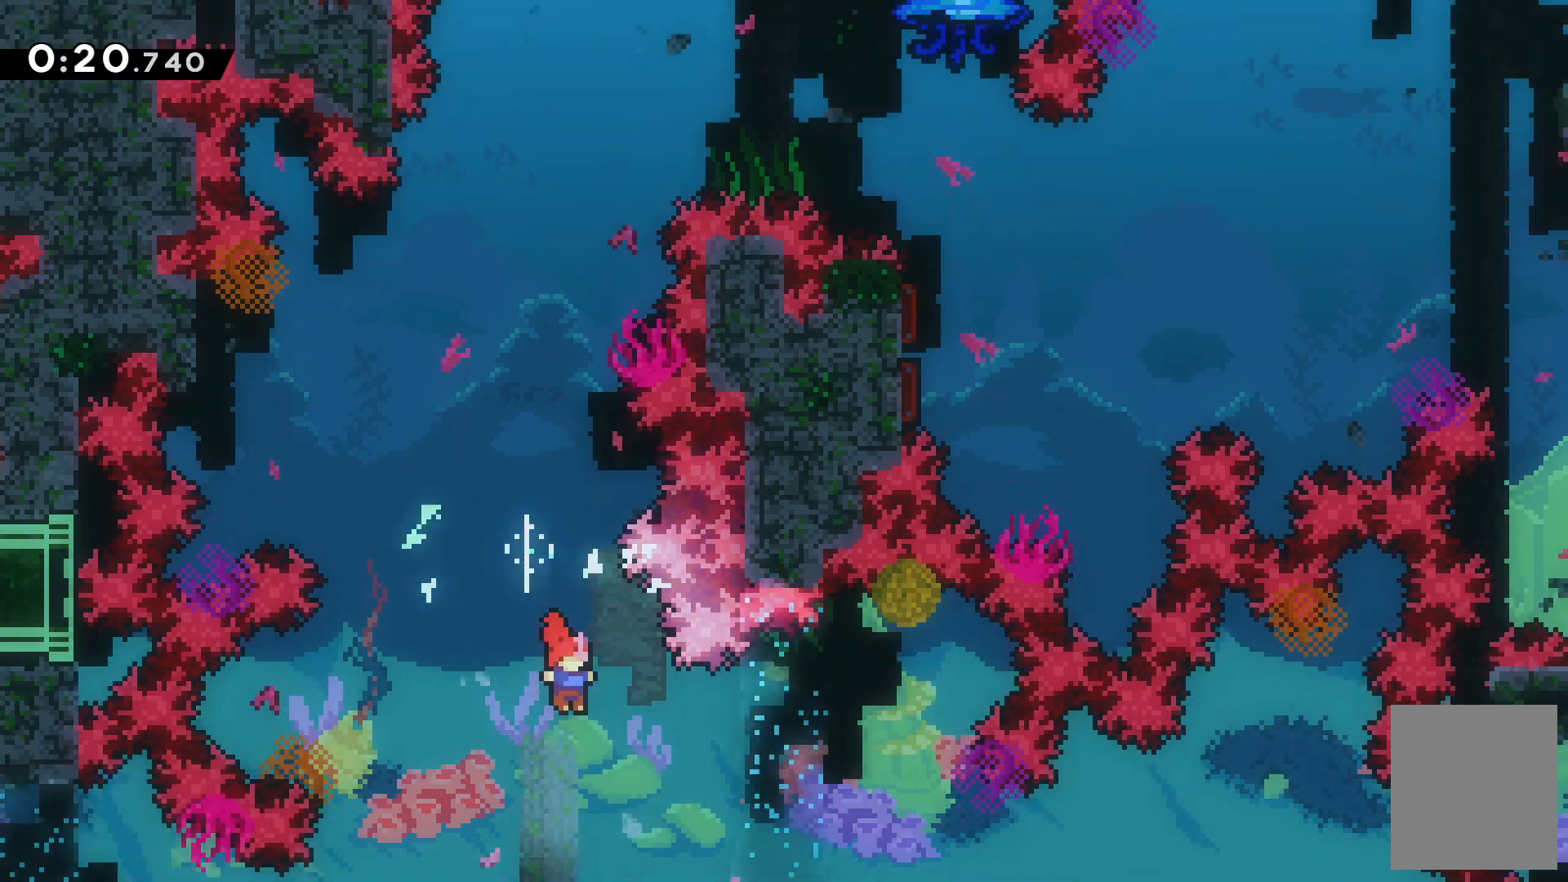
{"keys": ["right", "x"], "events": [[100, "x", "down"]]}